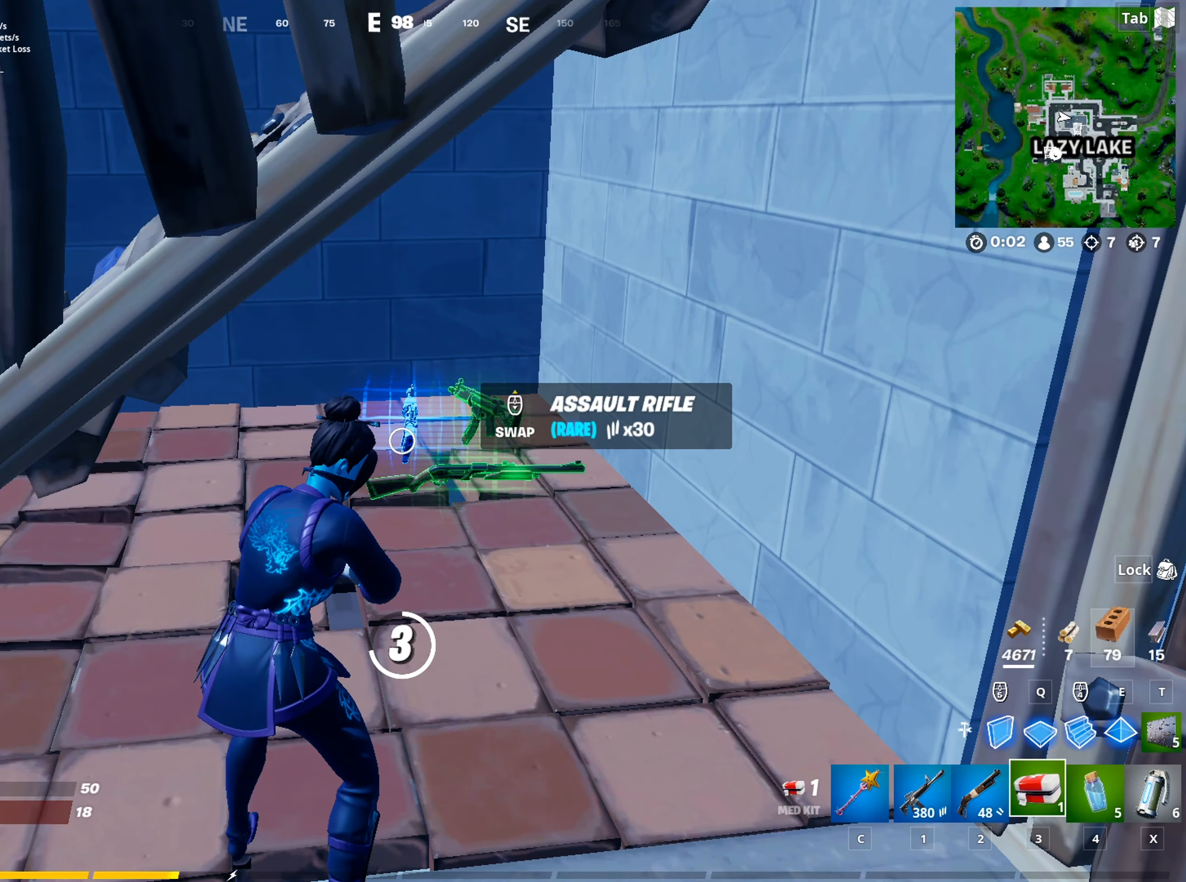
Gameplay with keyboard and mouse; each line is a JSON object with the keys and mouse buttons held at the frame after it. "events" lists presses ("down") and releases ("up") of "1", "2", "3", "4", "5", "a", "alt", "c", "caps_lock", "ctrl", "d", "e", "f", "g", "q", "r", "s", "shift", "space", "t", "tab", "v", "w", "x", "z", "mouse_left", "mouse_wheel" and "mouse_right" between this image and that frame as [ms after this image, input, new state], when the widget could be followed in between. "mouse_left", "mouse_wheel", "mouse_right" = the "left", "wheel", "right" buttons of the "mouse" list. No other keys are recorded. "wheel" means that the mouse wheel is clicked or scrolled. "mouse_move" is the direction in which the mouse moves at that frame (one of eight, or "still"), when it could be read.
{"keys": ["caps_lock"], "mouse": [], "mouse_move": "still", "events": []}
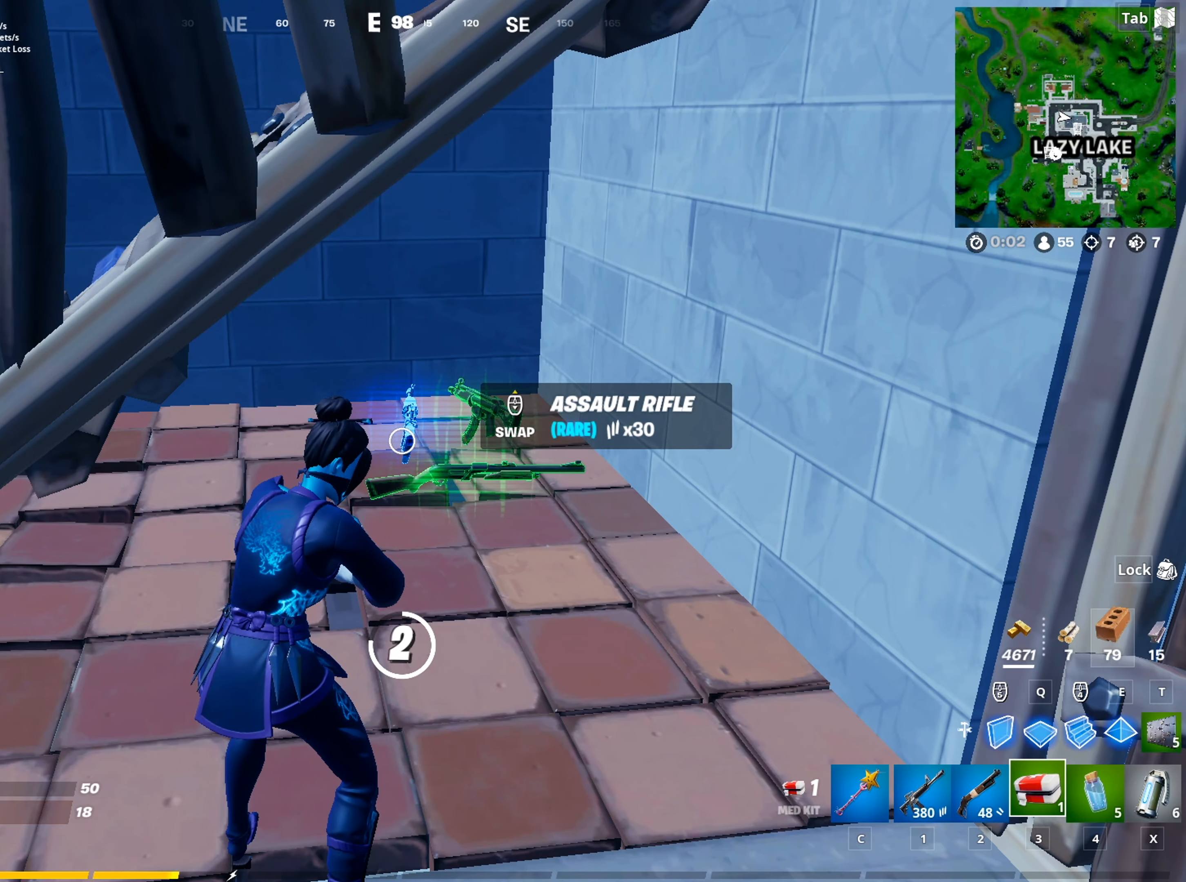
{"keys": ["caps_lock"], "mouse": [], "mouse_move": "still", "events": []}
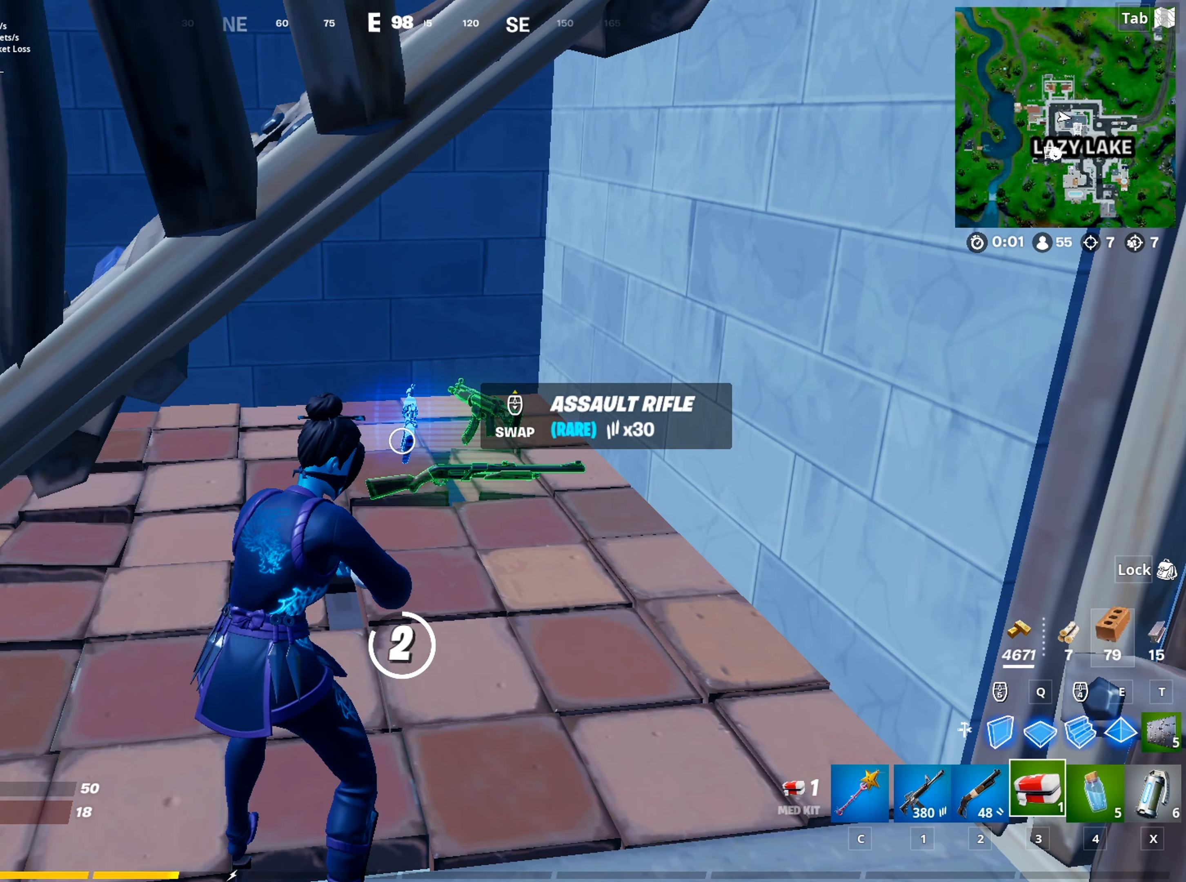
{"keys": ["caps_lock"], "mouse": [], "mouse_move": "right", "events": []}
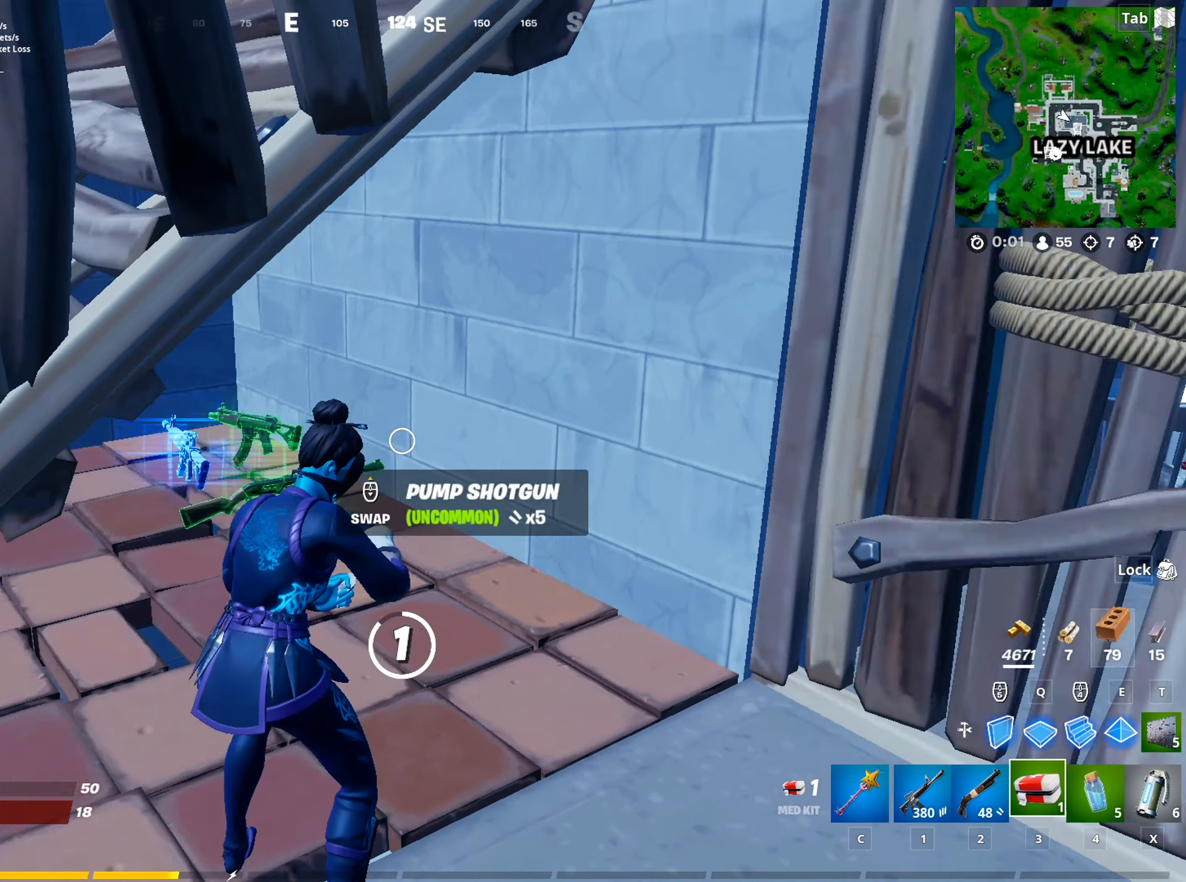
{"keys": ["caps_lock"], "mouse": [], "mouse_move": "still", "events": []}
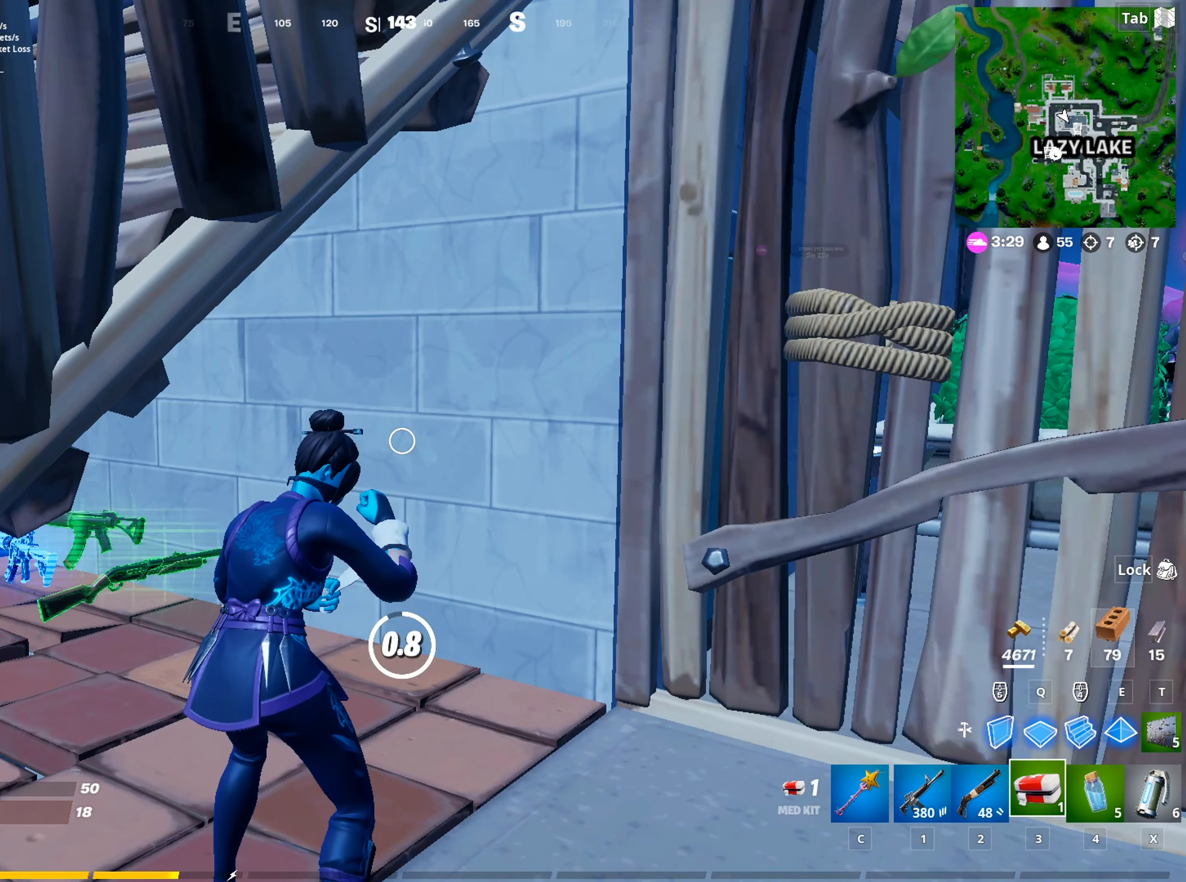
{"keys": ["caps_lock", "shift"], "mouse": [], "mouse_move": "still", "events": [[417, "shift", "down"]]}
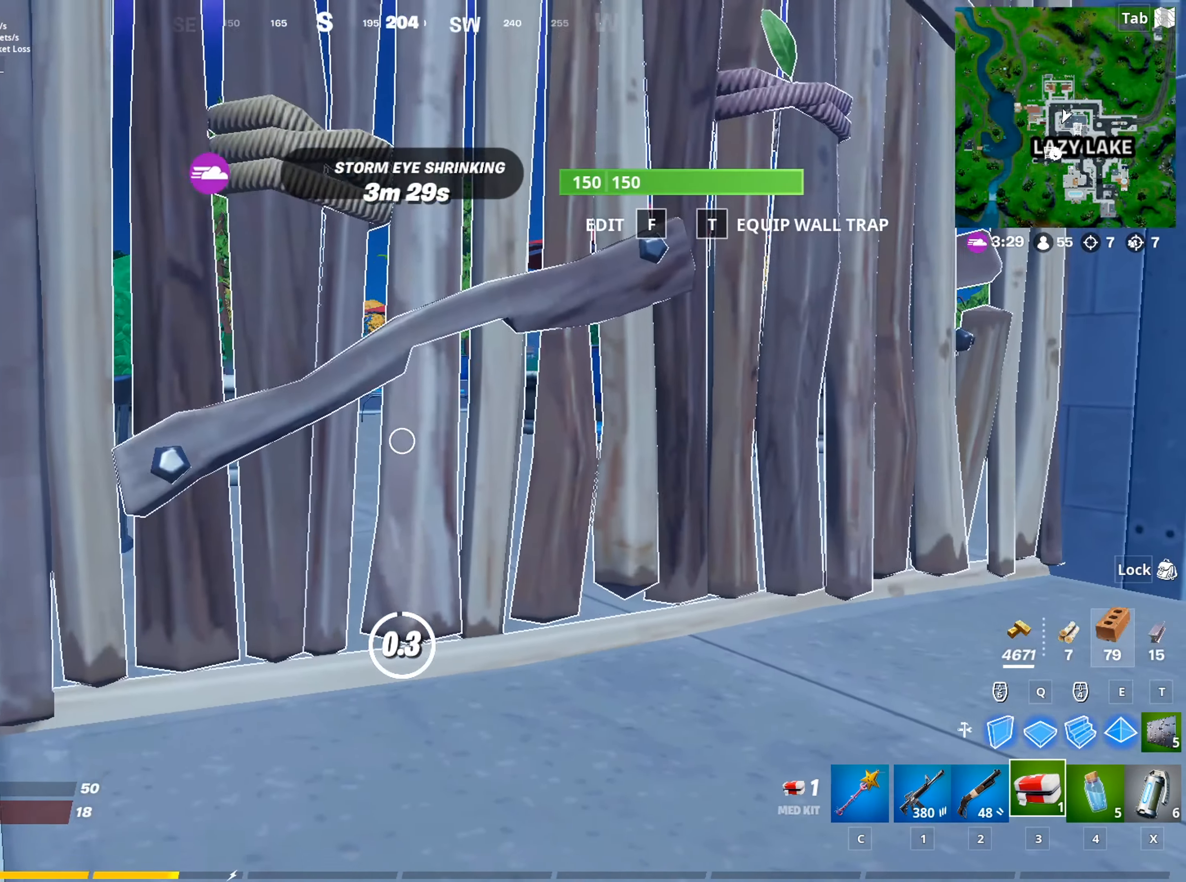
{"keys": ["w"], "mouse": [], "mouse_move": "up", "events": [[50, "shift", "up"], [434, "w", "down"], [467, "caps_lock", "up"]]}
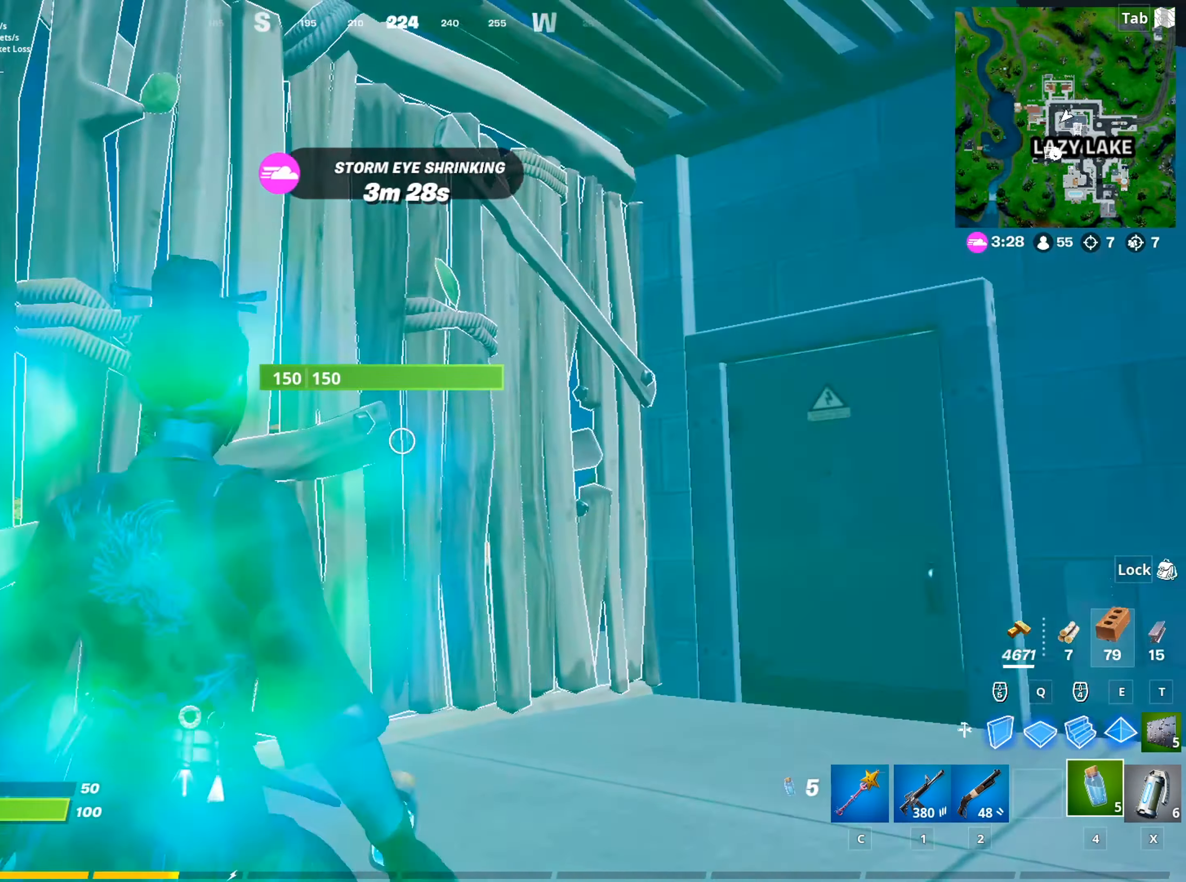
{"keys": ["d", "space", "w"], "mouse": [], "mouse_move": "left", "events": [[50, "f", "down"], [150, "mouse_left", "down"], [200, "f", "up"], [301, "mouse_left", "up"], [384, "d", "down"], [384, "space", "down"]]}
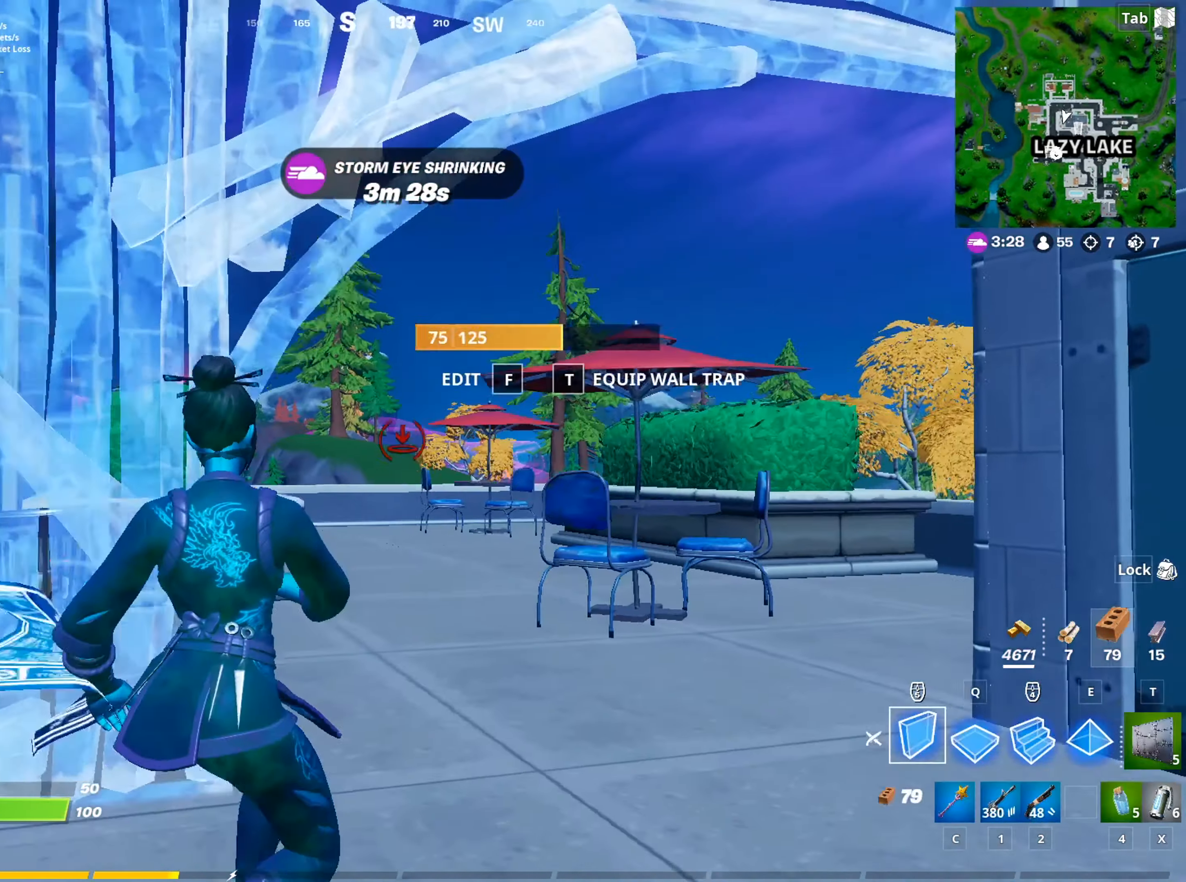
{"keys": ["w"], "mouse": [], "mouse_move": "left", "events": [[66, "d", "up"], [117, "mouse_right", "down"], [117, "space", "up"], [167, "mouse_right", "up"], [217, "mouse_right", "down"], [300, "c", "down"], [300, "mouse_right", "up"], [400, "c", "up"]]}
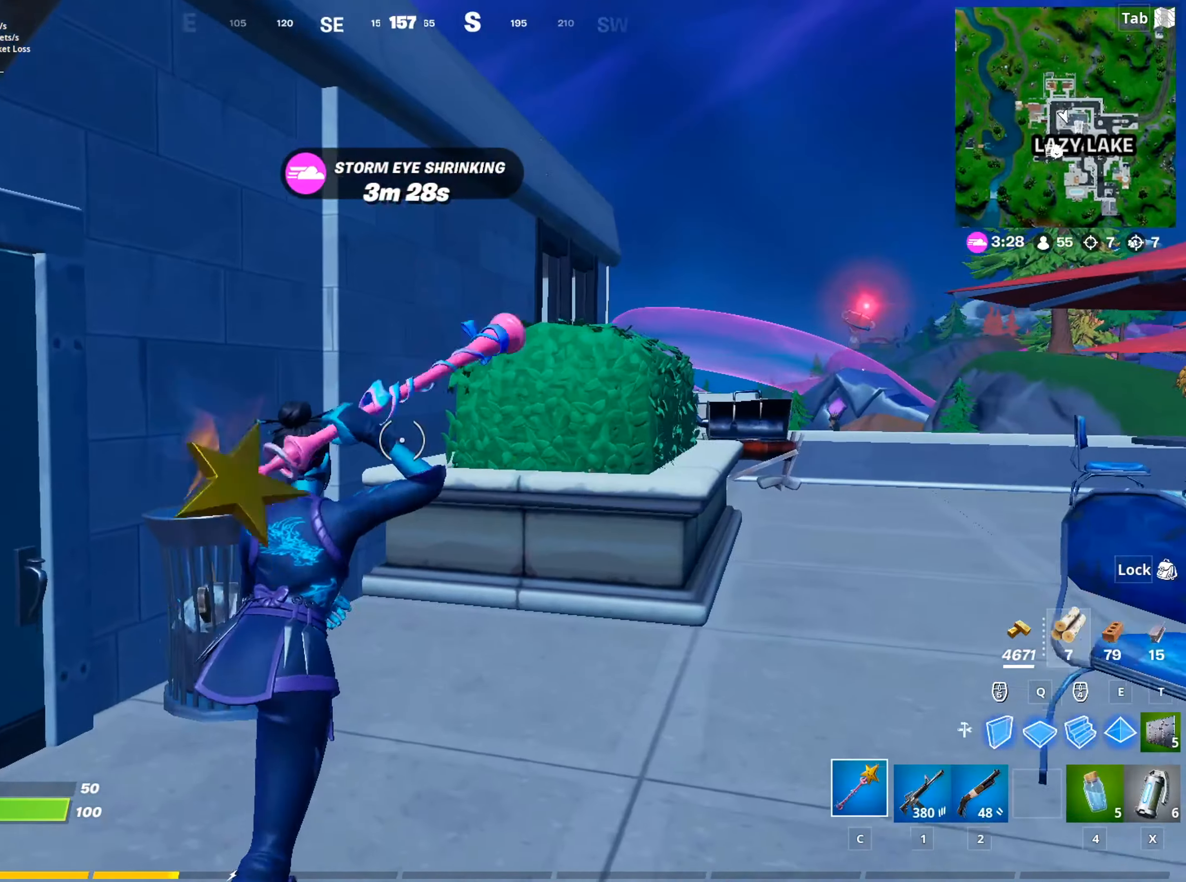
{"keys": ["d", "w"], "mouse": ["left"], "mouse_move": "left", "events": [[234, "d", "down"], [234, "mouse_left", "down"]]}
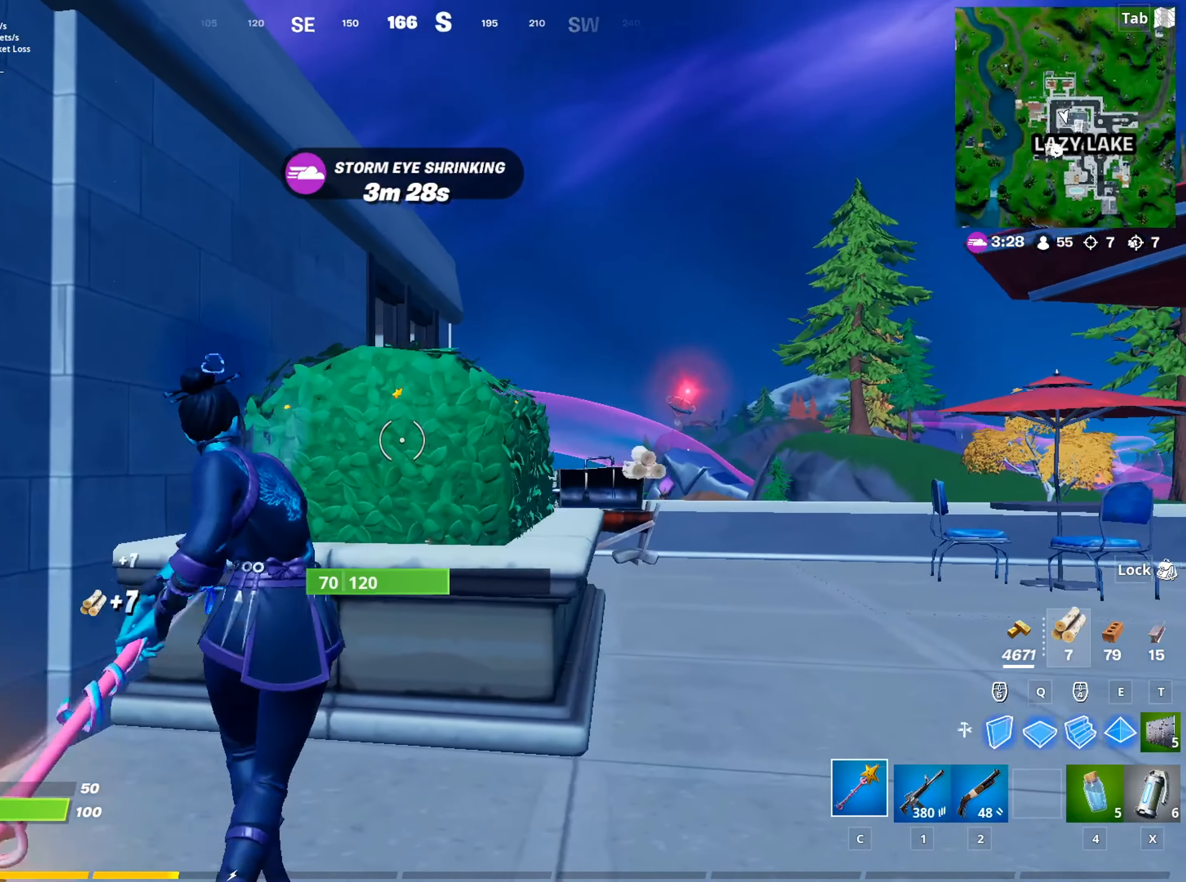
{"keys": ["d", "w"], "mouse": ["left"], "mouse_move": "right", "events": []}
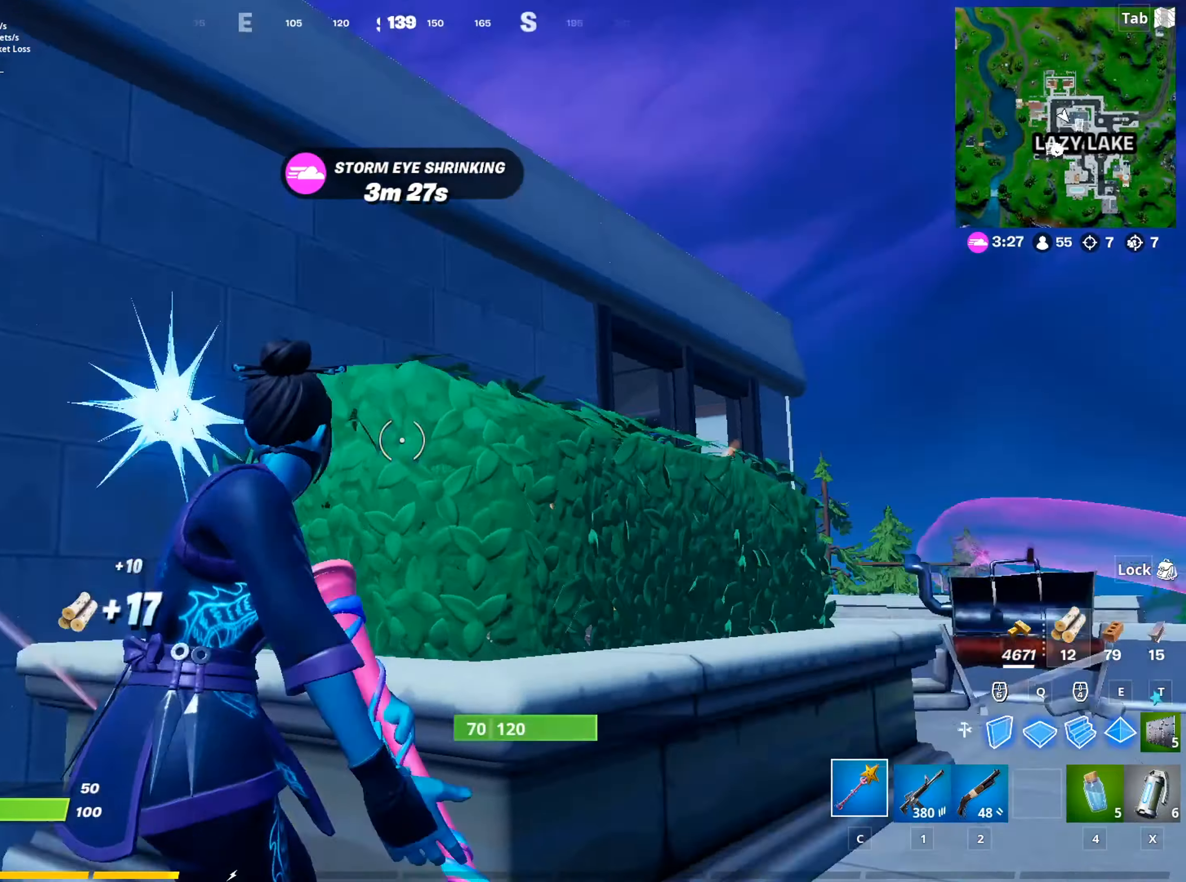
{"keys": ["w"], "mouse": [], "mouse_move": "still", "events": [[34, "2", "down"], [34, "mouse_left", "up"], [67, "d", "up"], [117, "c", "down"], [217, "2", "up"], [217, "c", "up"]]}
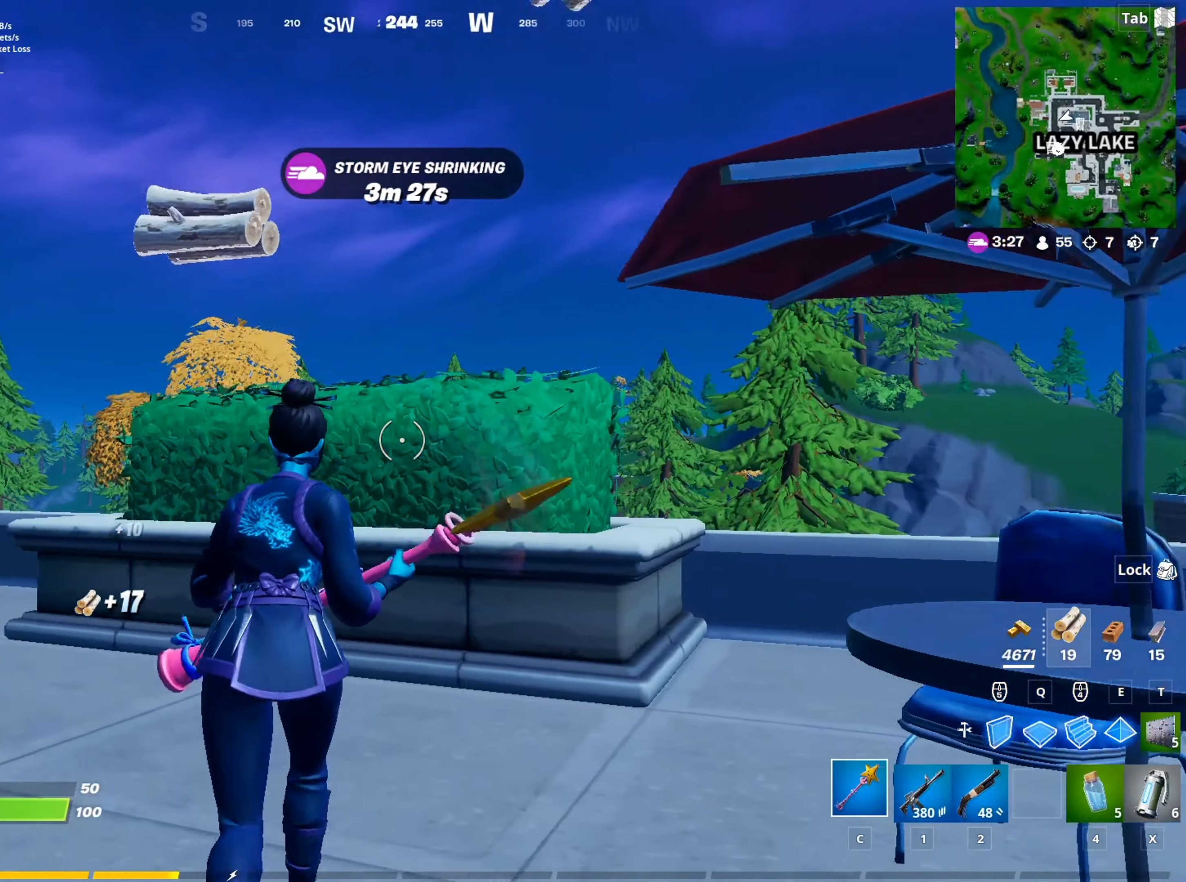
{"keys": ["a"], "mouse": ["left"], "mouse_move": "down", "events": [[133, "a", "down"], [233, "mouse_left", "down"], [283, "space", "down"], [367, "w", "up"], [417, "space", "up"]]}
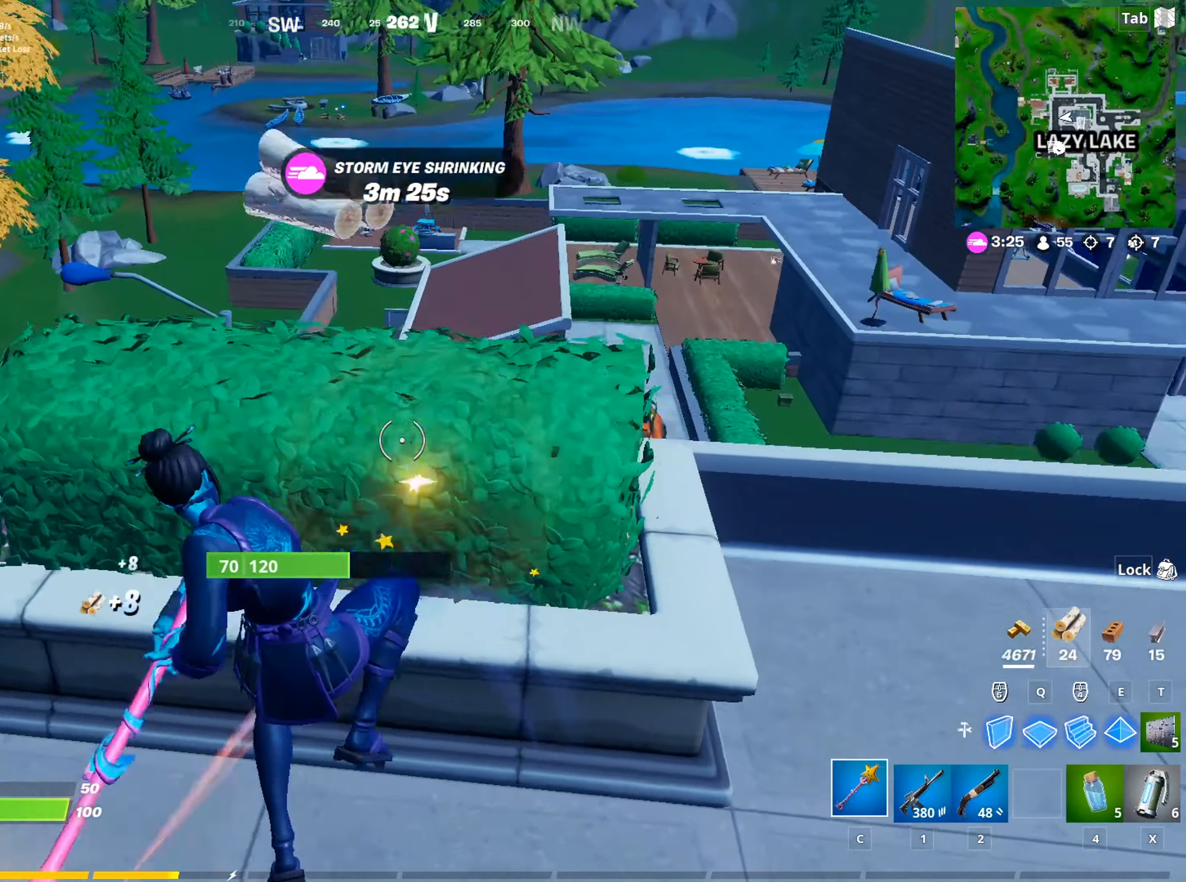
{"keys": ["d"], "mouse": ["left"], "mouse_move": "up", "events": [[17, "s", "down"], [150, "a", "up"], [384, "d", "down"], [434, "s", "up"]]}
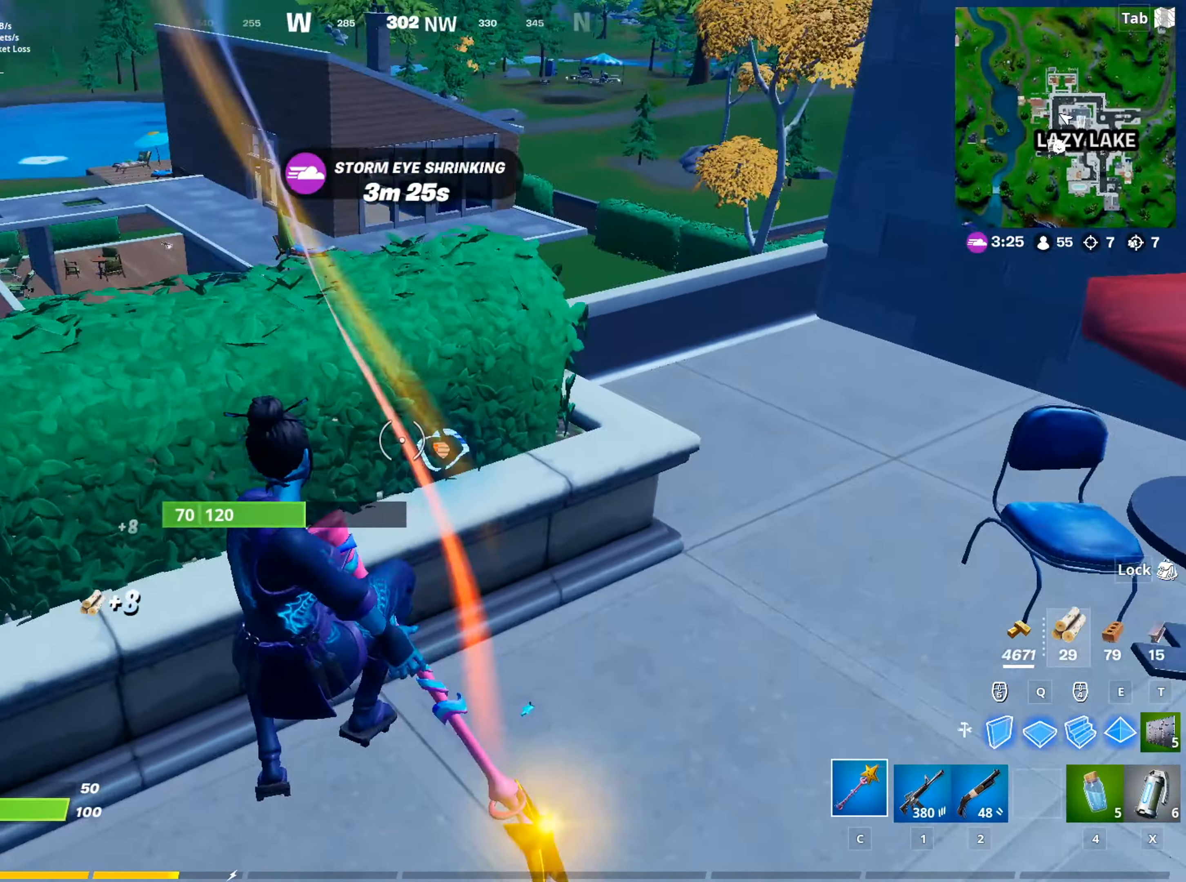
{"keys": ["space", "w"], "mouse": [], "mouse_move": "still", "events": [[66, "mouse_left", "up"], [66, "w", "down"], [167, "2", "down"], [350, "2", "up"], [350, "d", "up"], [450, "space", "down"]]}
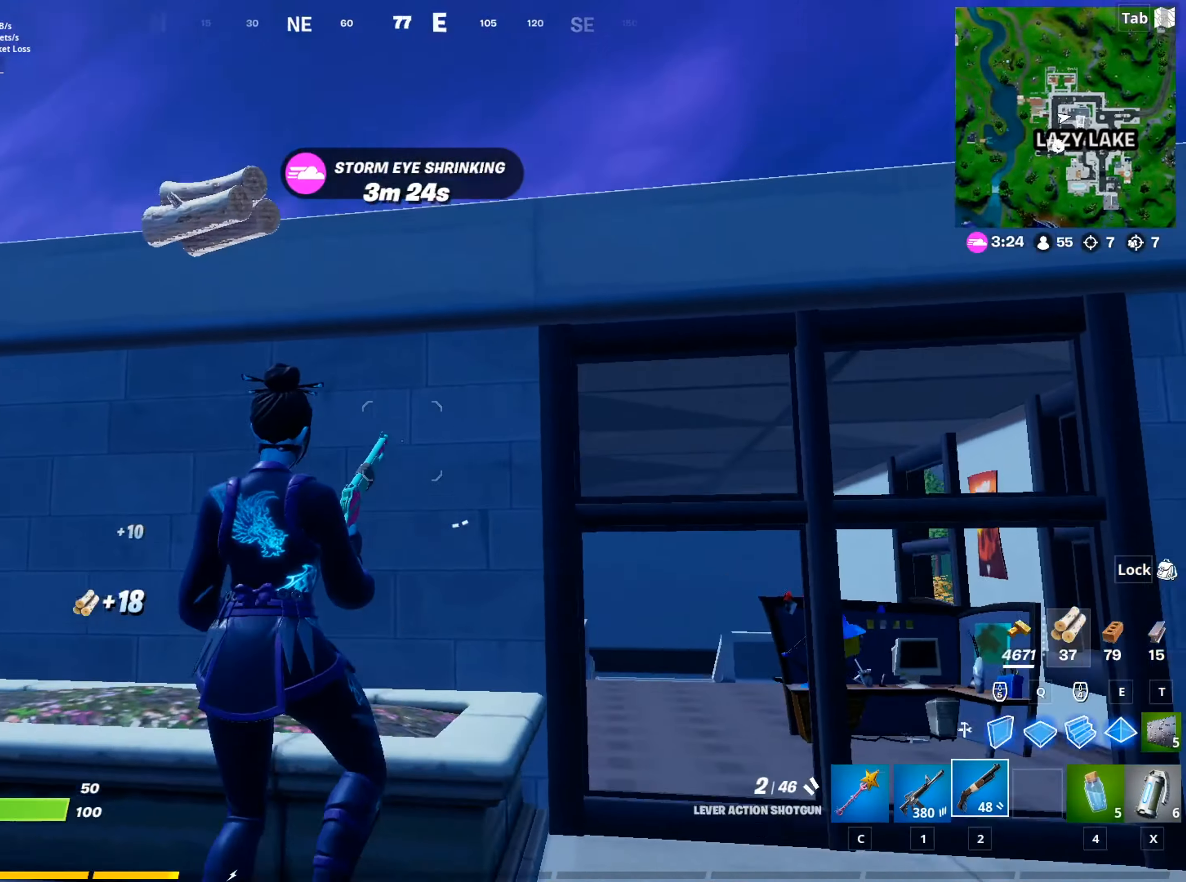
{"keys": ["w"], "mouse": [], "mouse_move": "down-left", "events": [[84, "a", "down"], [134, "space", "up"], [367, "a", "up"], [367, "mouse_left", "down"], [467, "mouse_left", "up"]]}
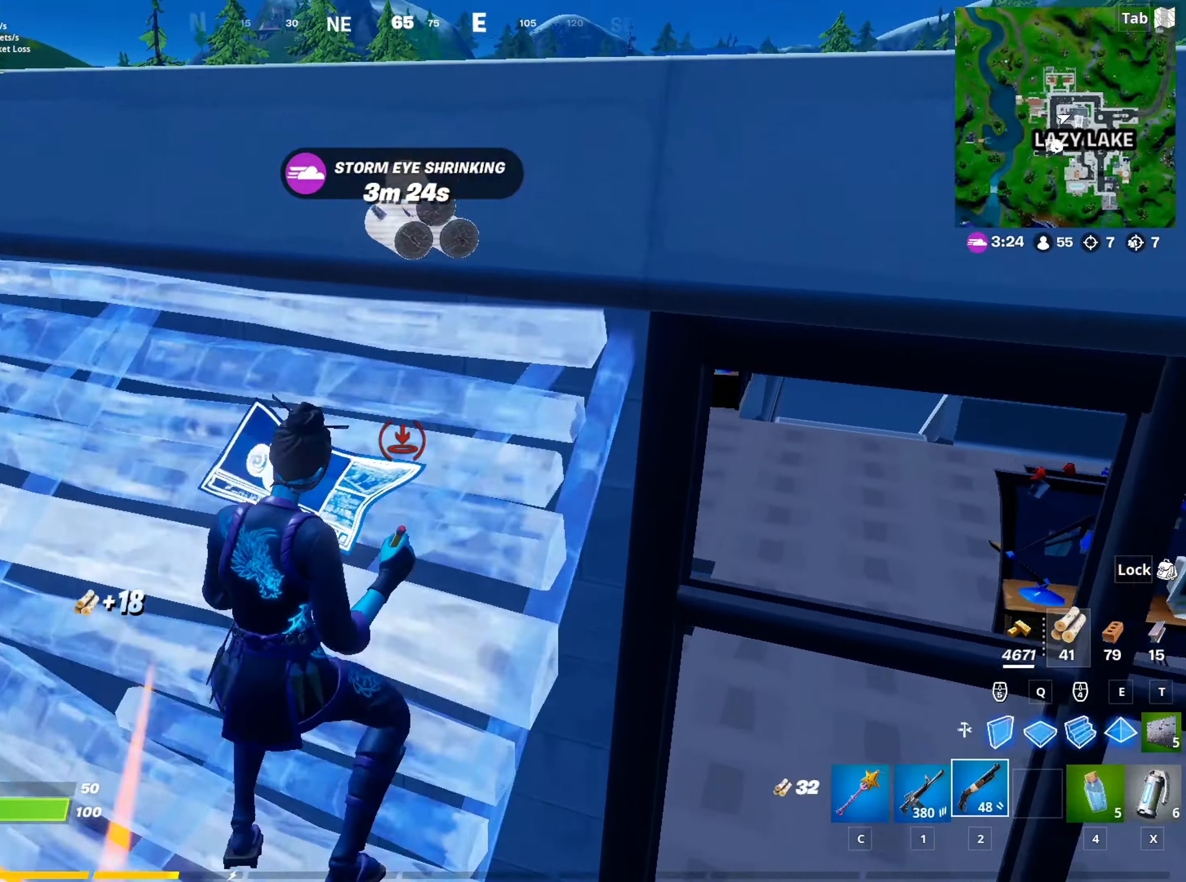
{"keys": ["r", "w"], "mouse": [], "mouse_move": "still", "events": [[16, "2", "down"], [100, "2", "up"], [250, "a", "down"], [333, "space", "down"], [484, "a", "up"], [484, "r", "down"], [484, "space", "up"]]}
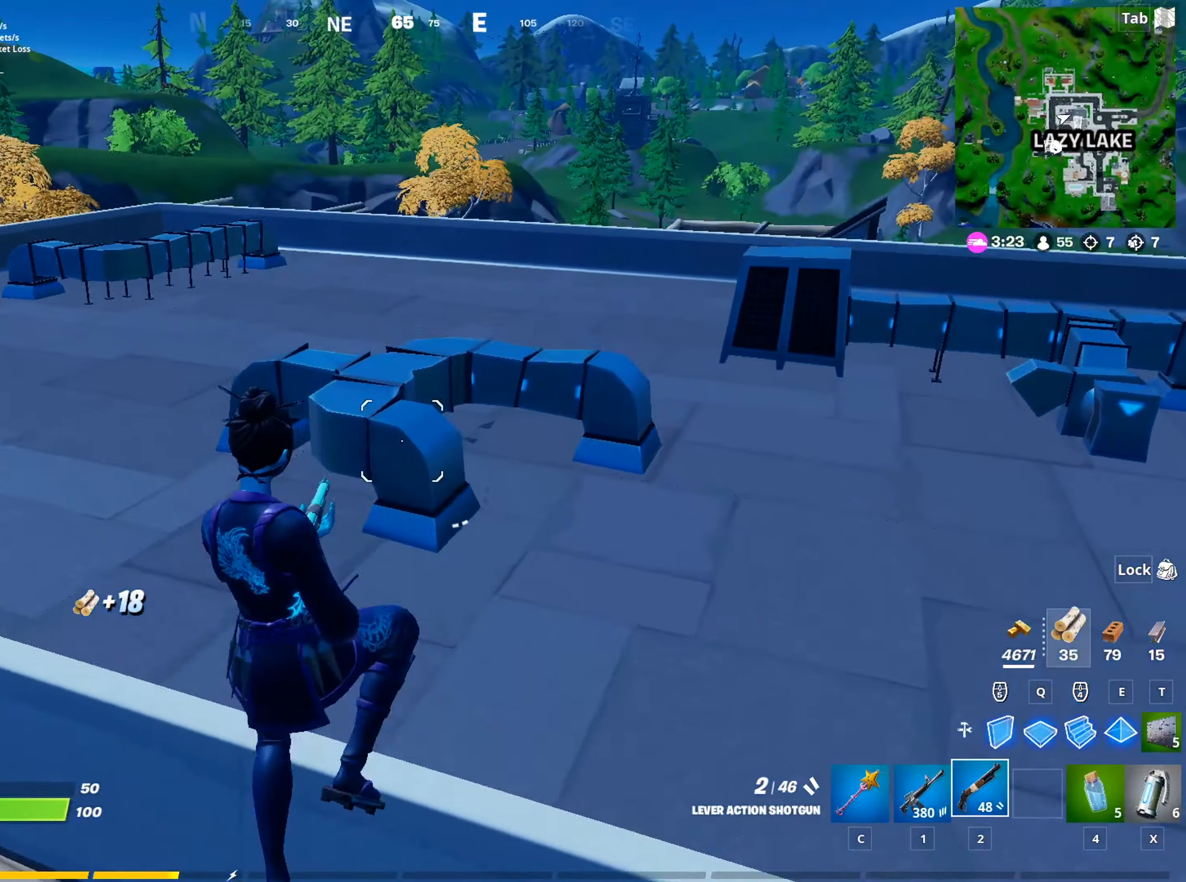
{"keys": ["w"], "mouse": [], "mouse_move": "still", "events": [[67, "r", "up"], [351, "r", "down"], [501, "r", "up"]]}
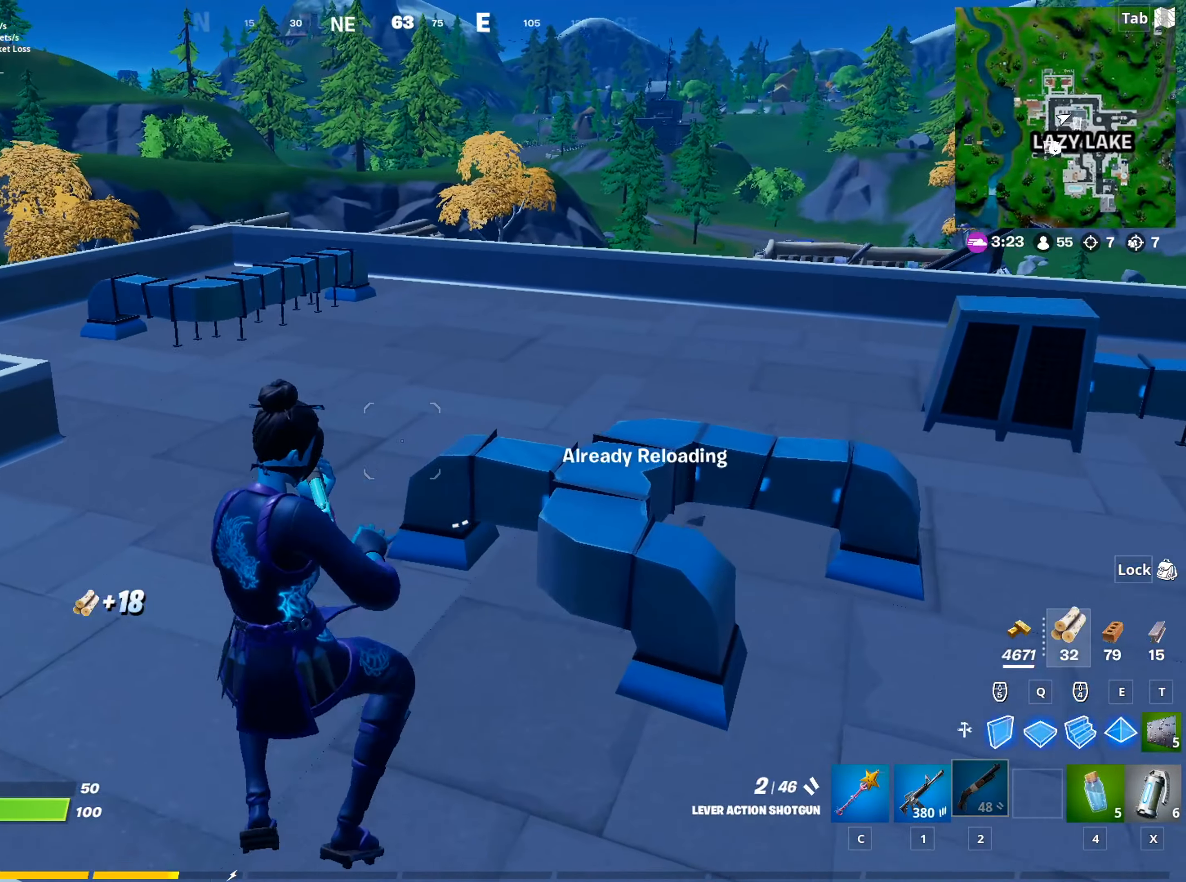
{"keys": ["w"], "mouse": [], "mouse_move": "still", "events": []}
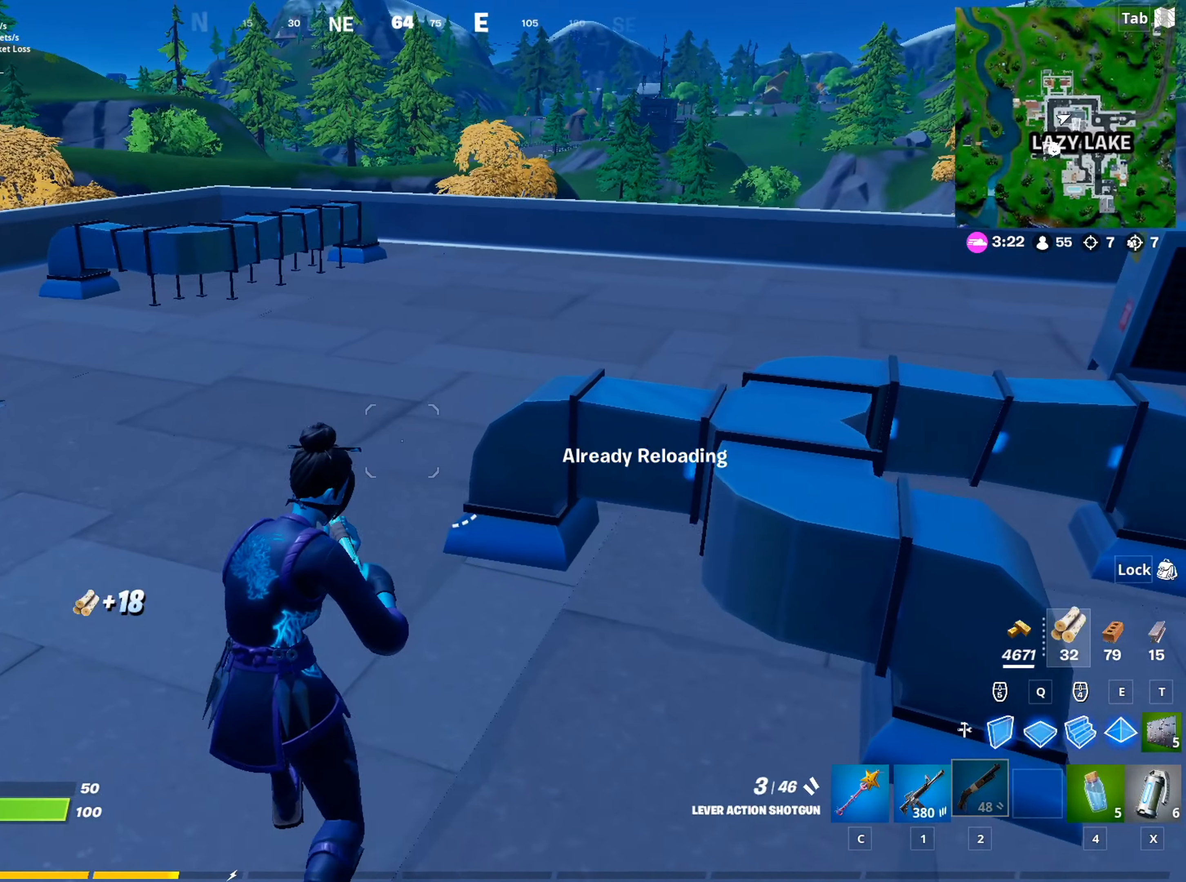
{"keys": ["w"], "mouse": [], "mouse_move": "still", "events": [[251, "space", "down"], [434, "space", "up"]]}
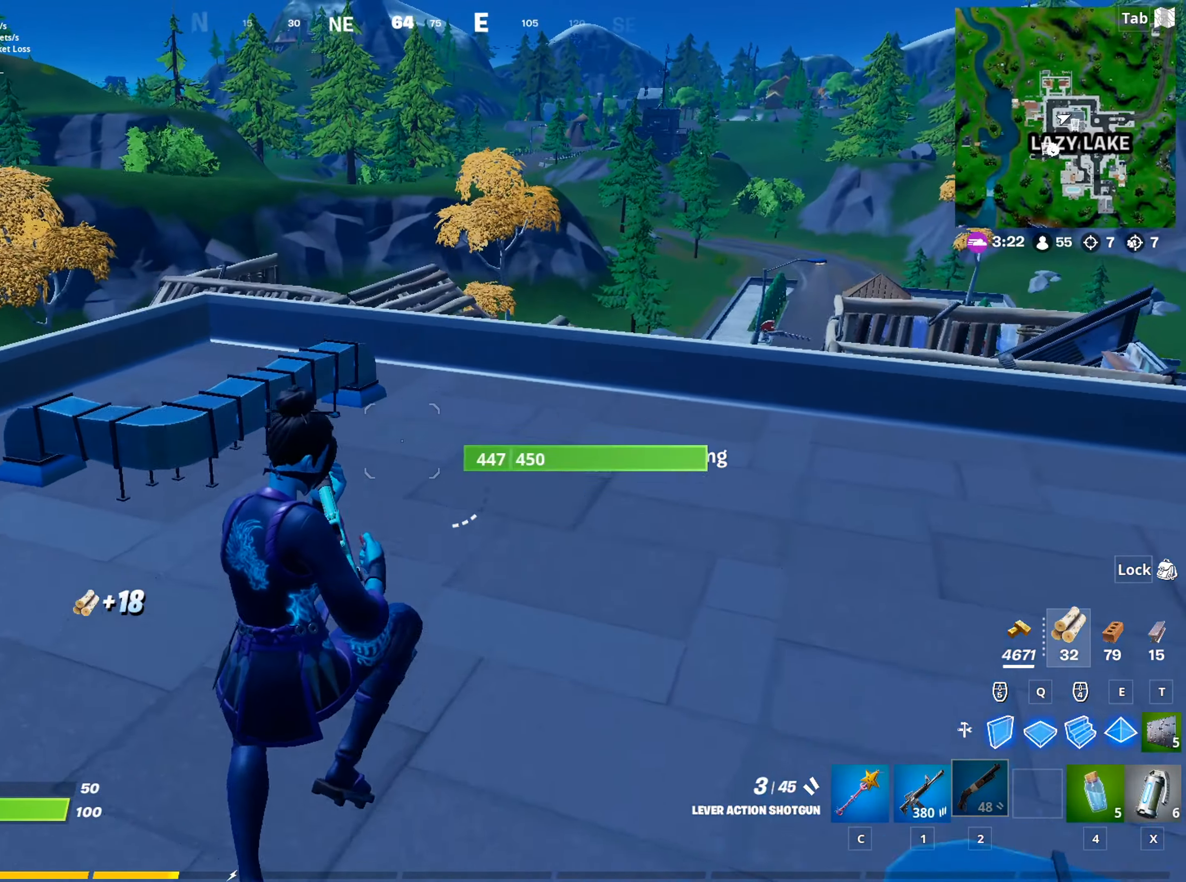
{"keys": ["d", "w"], "mouse": [], "mouse_move": "right", "events": [[66, "d", "down"]]}
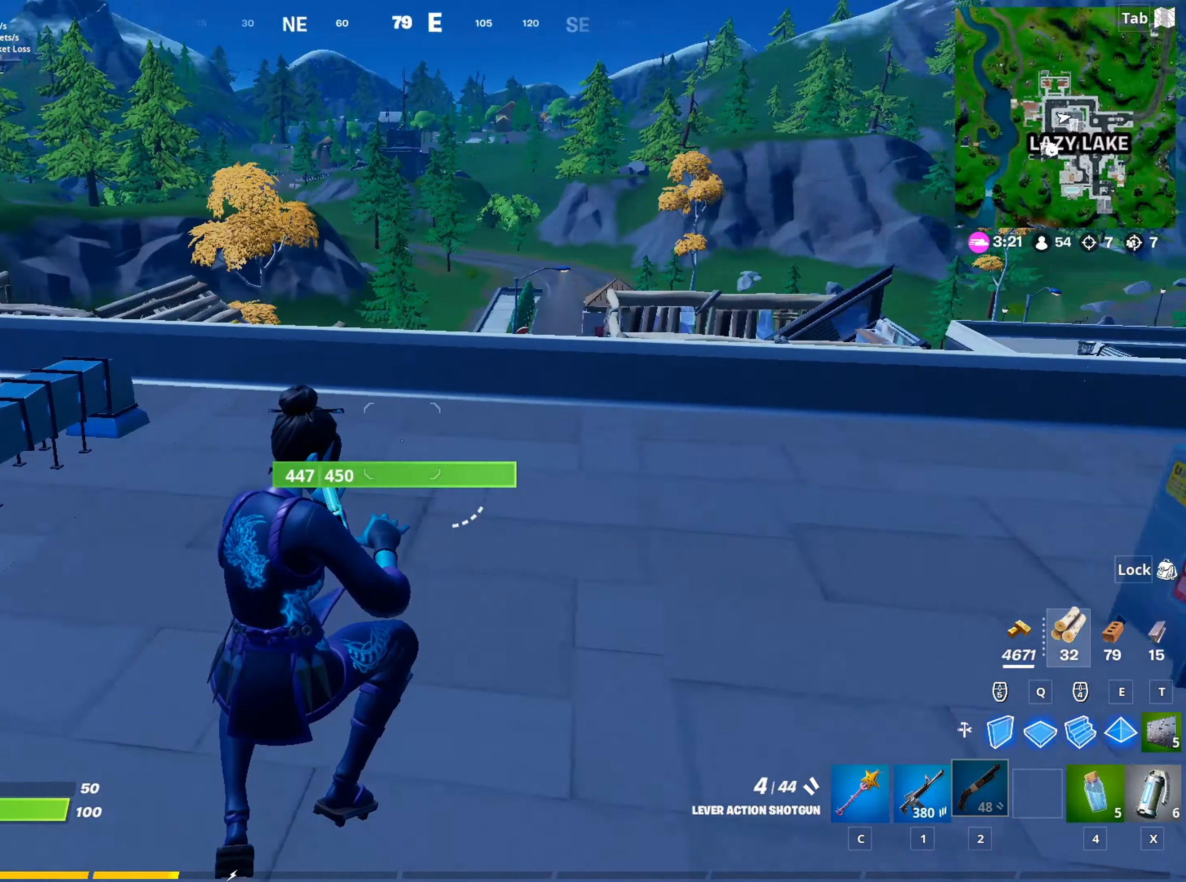
{"keys": ["w"], "mouse": [], "mouse_move": "still", "events": [[184, "d", "up"]]}
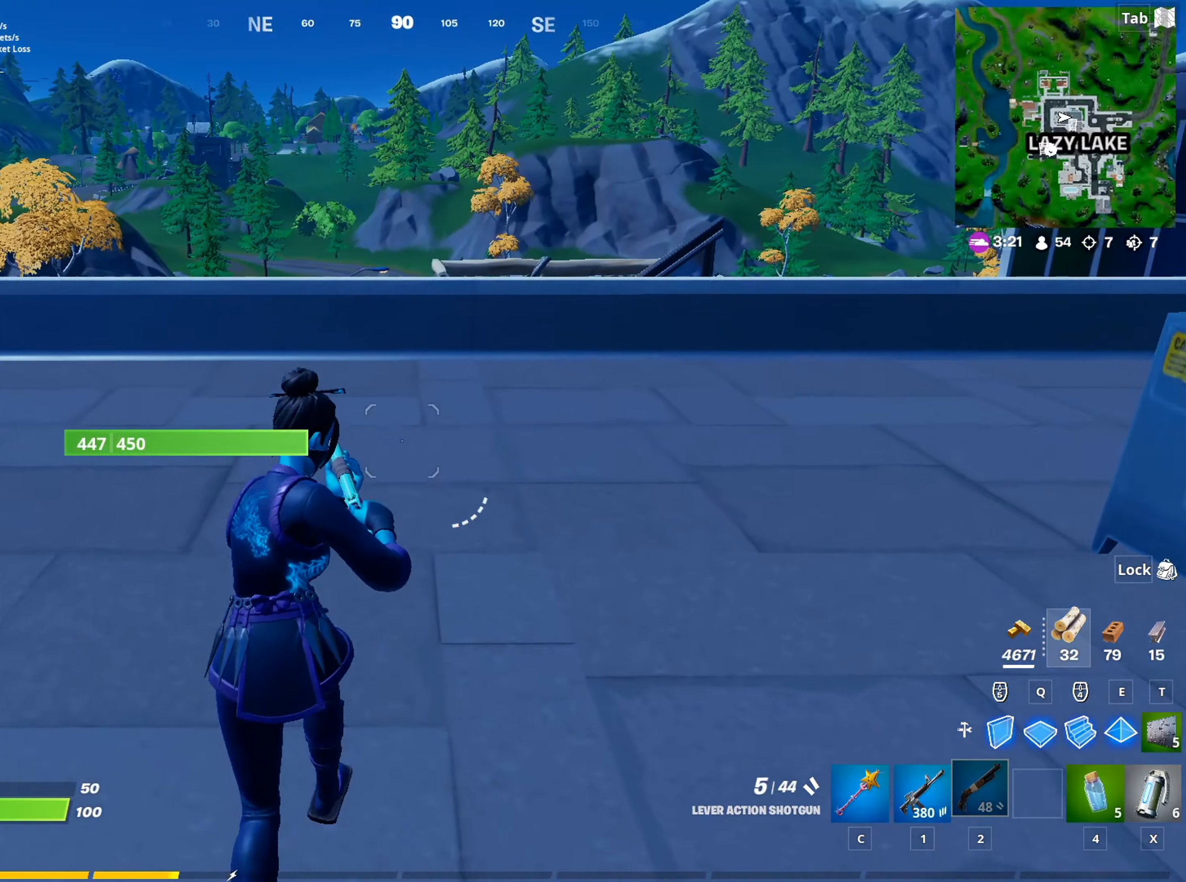
{"keys": ["w"], "mouse": [], "mouse_move": "still", "events": []}
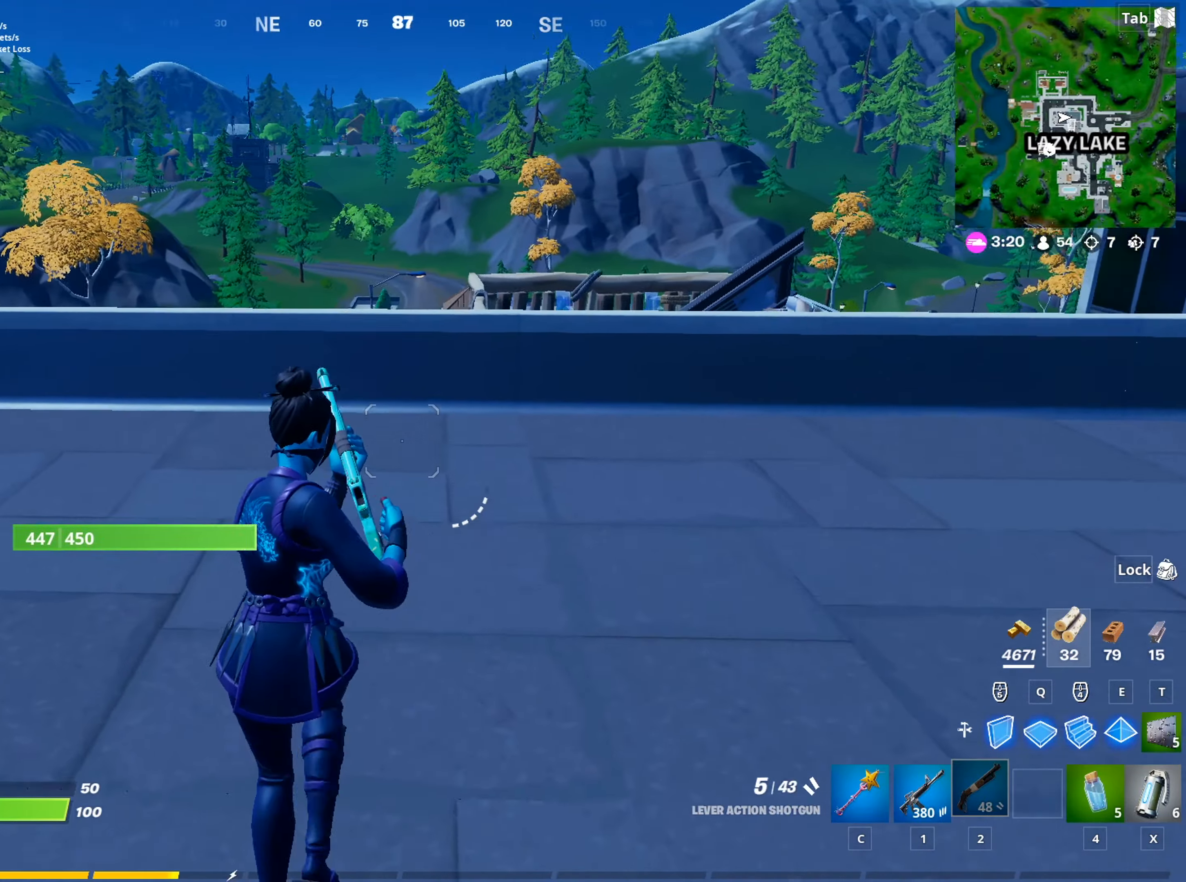
{"keys": ["w"], "mouse": [], "mouse_move": "still", "events": []}
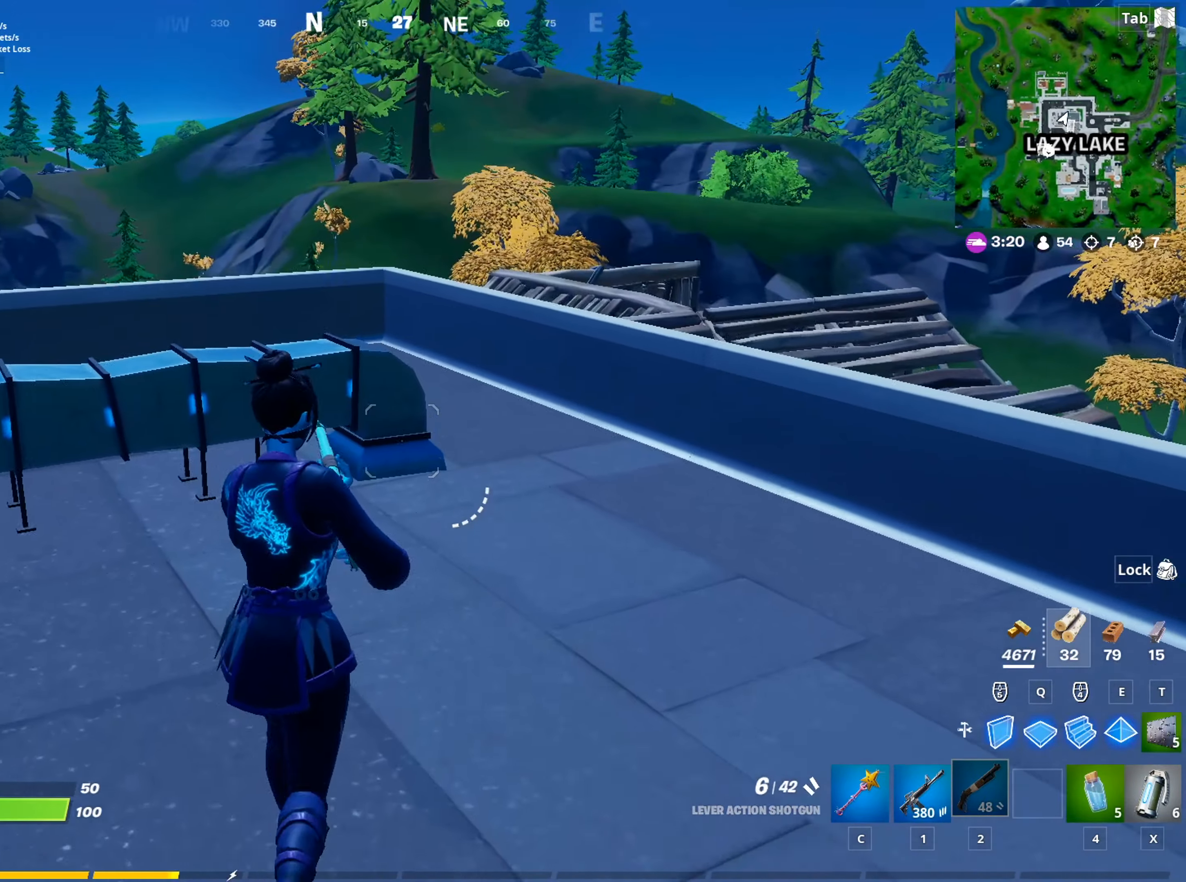
{"keys": ["w"], "mouse": [], "mouse_move": "down-right", "events": [[83, "d", "down"], [267, "d", "up"]]}
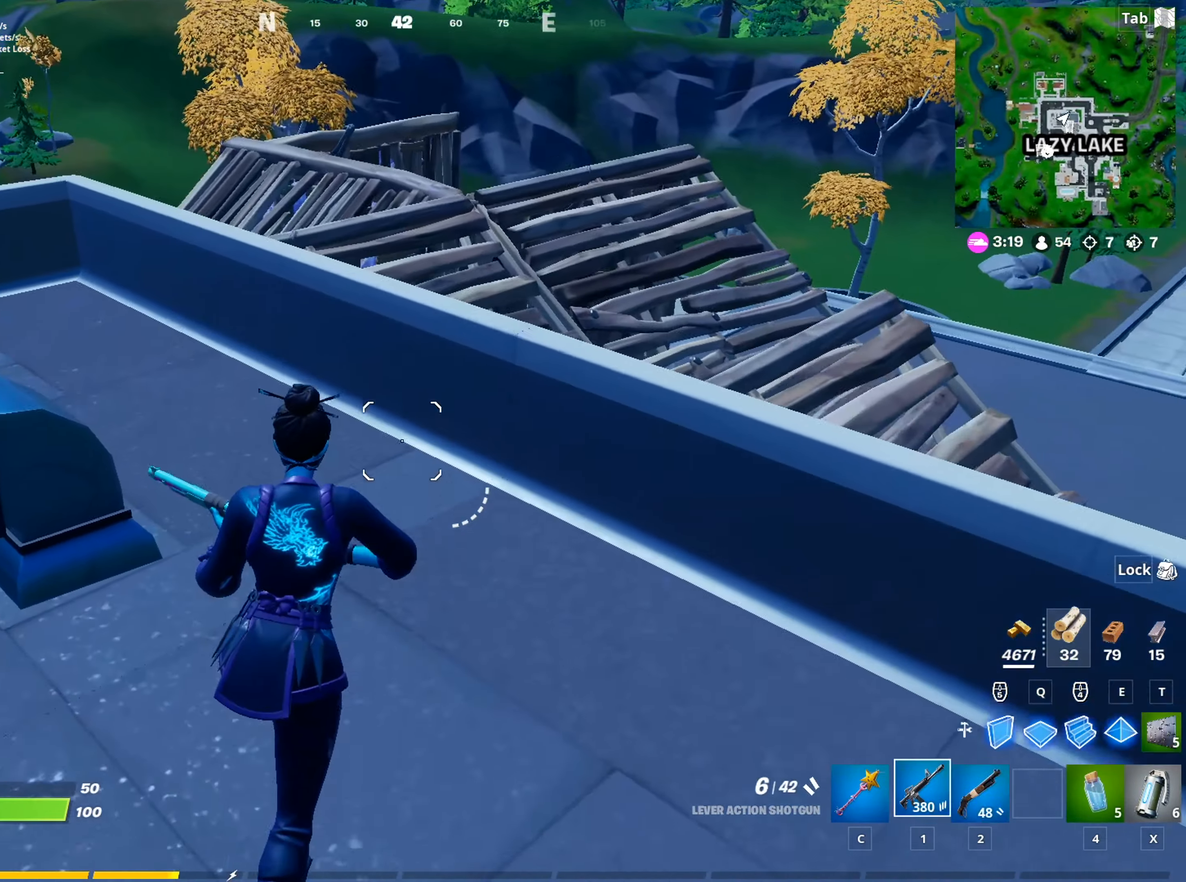
{"keys": ["a", "w"], "mouse": [], "mouse_move": "right", "events": [[17, "1", "down"], [100, "1", "up"], [200, "space", "down"], [301, "a", "down"], [434, "space", "up"]]}
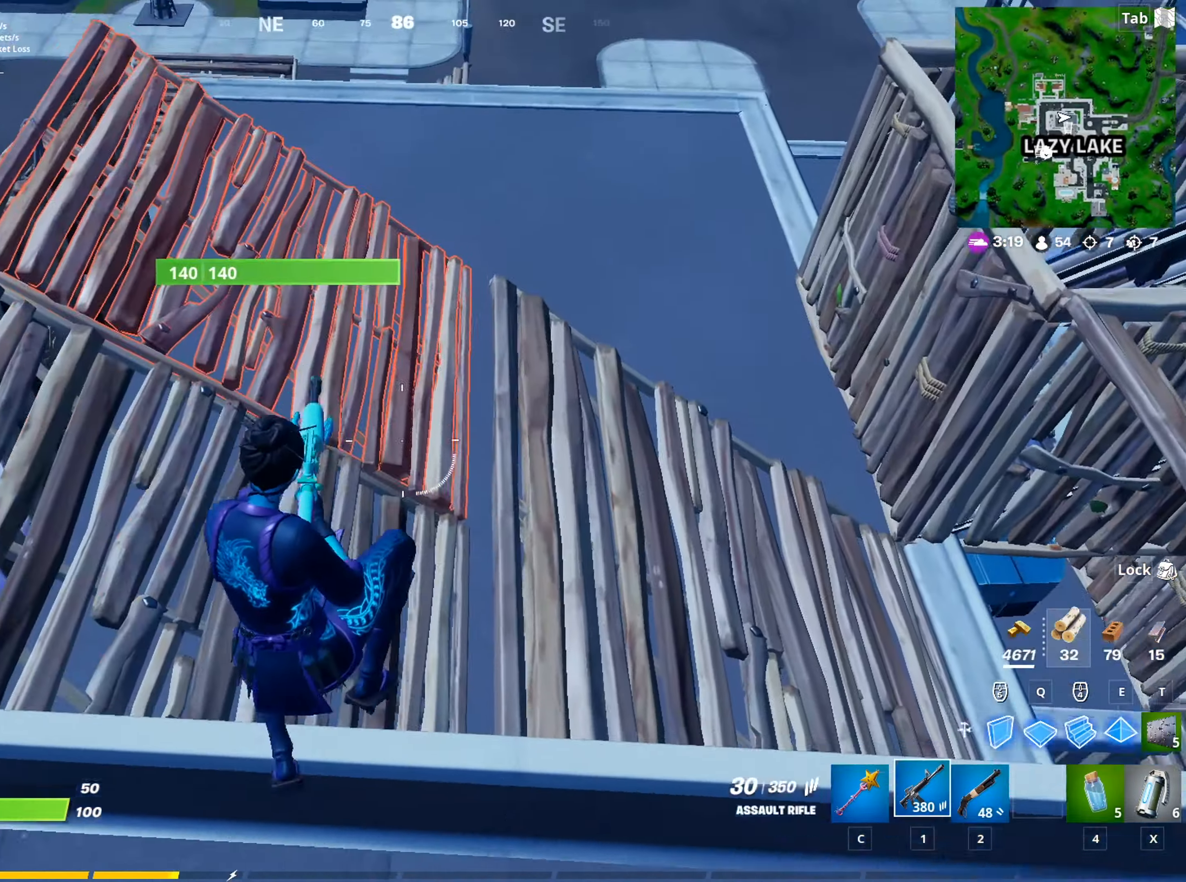
{"keys": ["a", "w"], "mouse": [], "mouse_move": "left", "events": []}
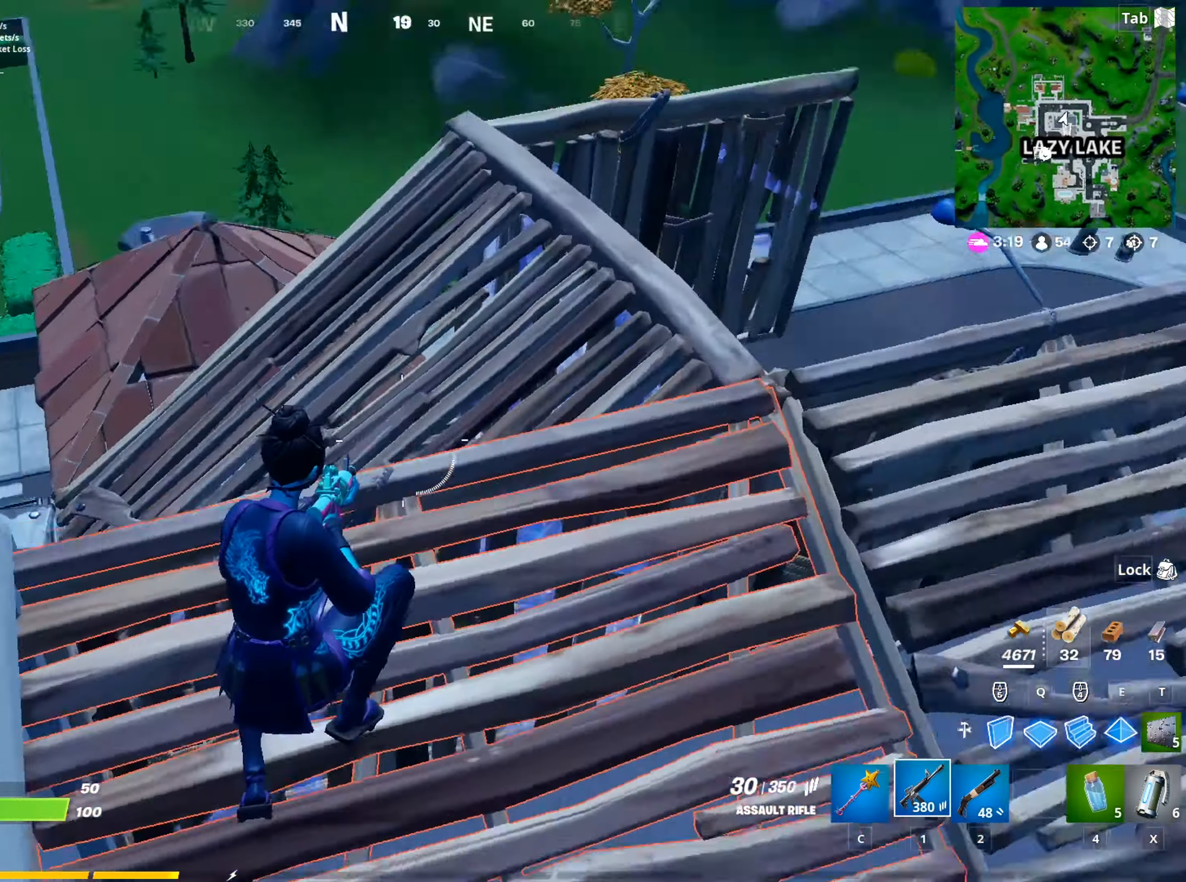
{"keys": ["d", "w"], "mouse": [], "mouse_move": "still", "events": [[34, "a", "up"], [184, "space", "down"], [234, "r", "down"], [317, "r", "up"], [367, "space", "up"], [417, "d", "down"]]}
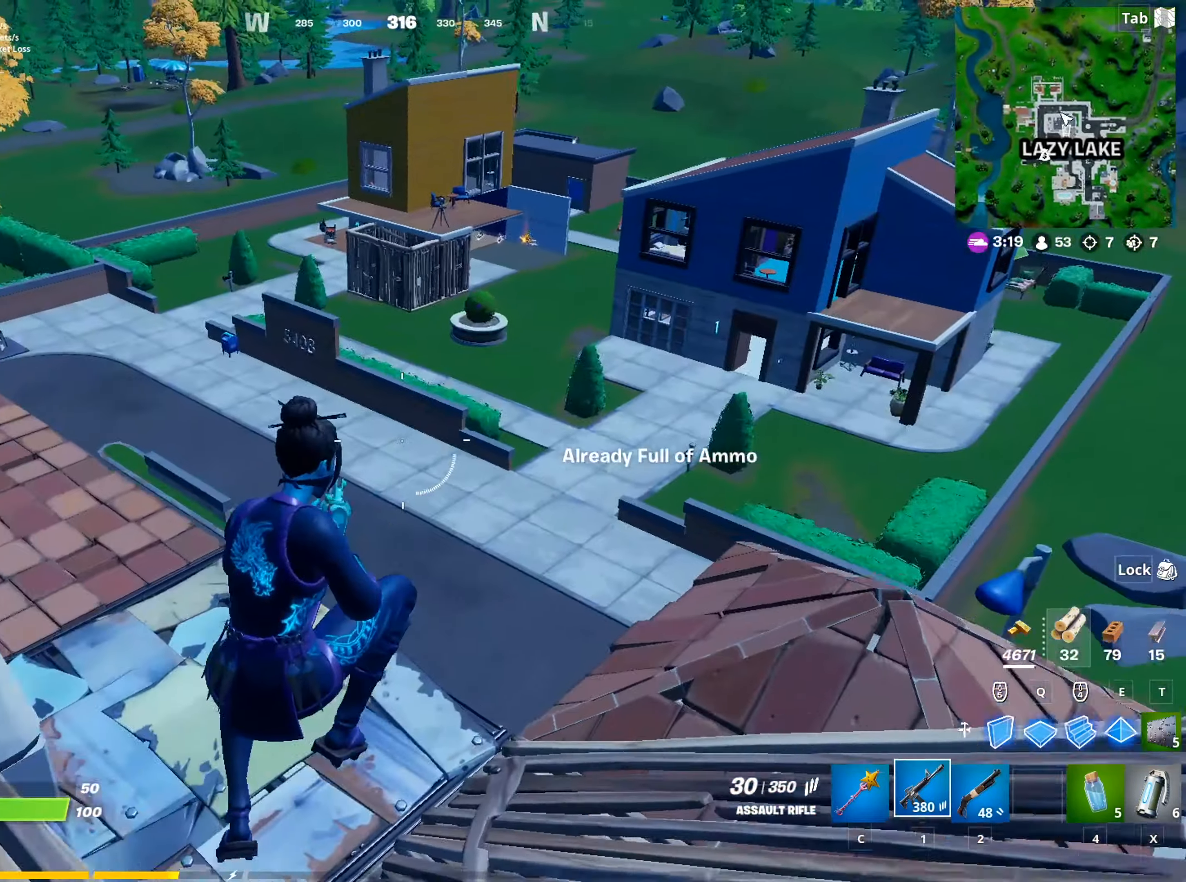
{"keys": ["d"], "mouse": [], "mouse_move": "still", "events": [[50, "w", "up"]]}
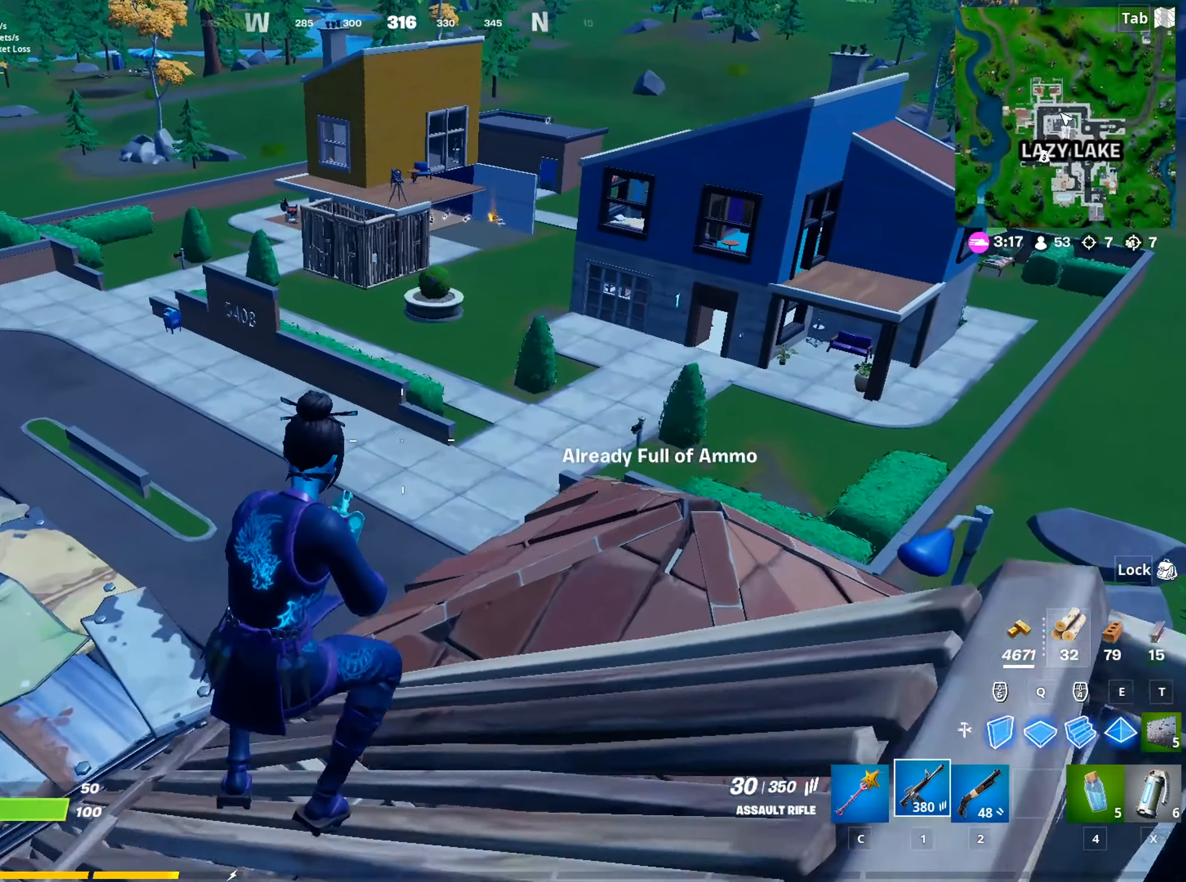
{"keys": ["d", "w"], "mouse": [], "mouse_move": "still", "events": [[217, "w", "down"], [267, "shift", "down"], [501, "shift", "up"]]}
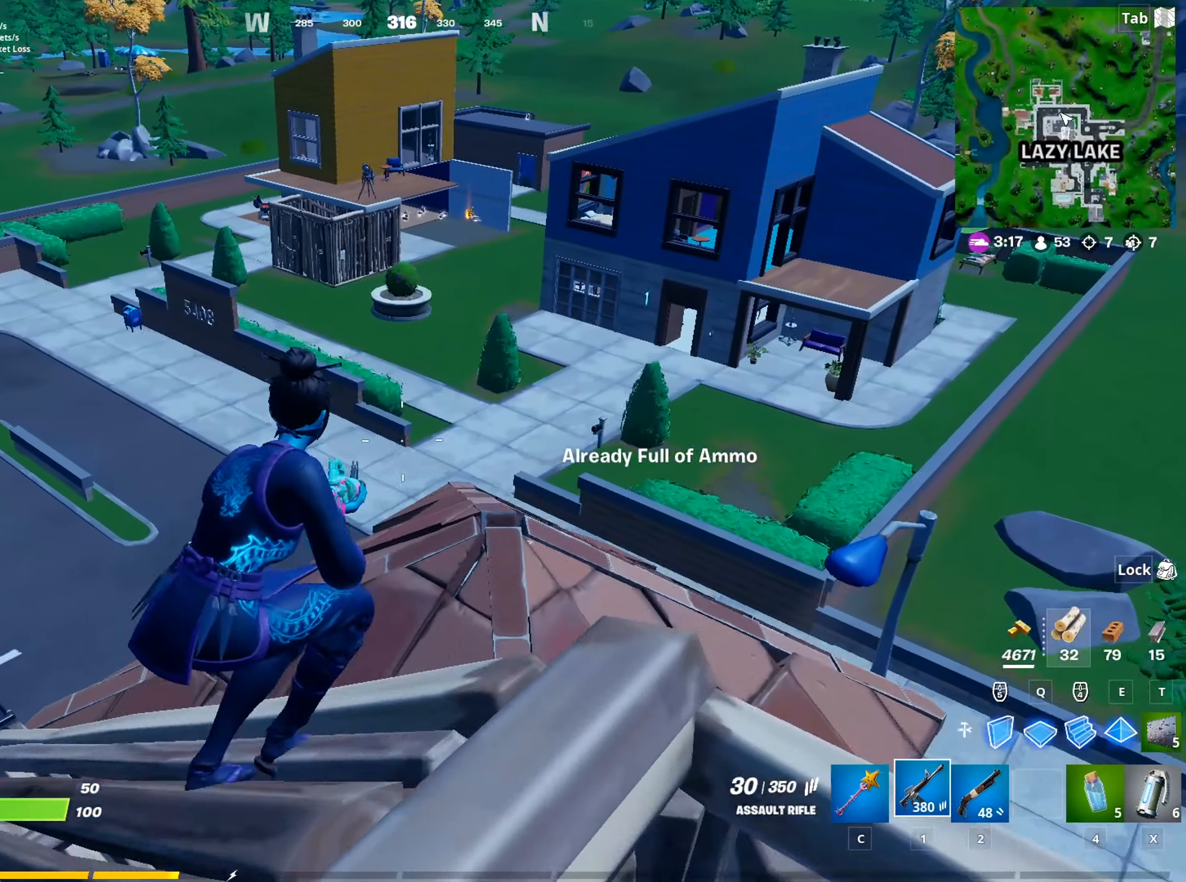
{"keys": ["w"], "mouse": [], "mouse_move": "still", "events": [[83, "d", "up"]]}